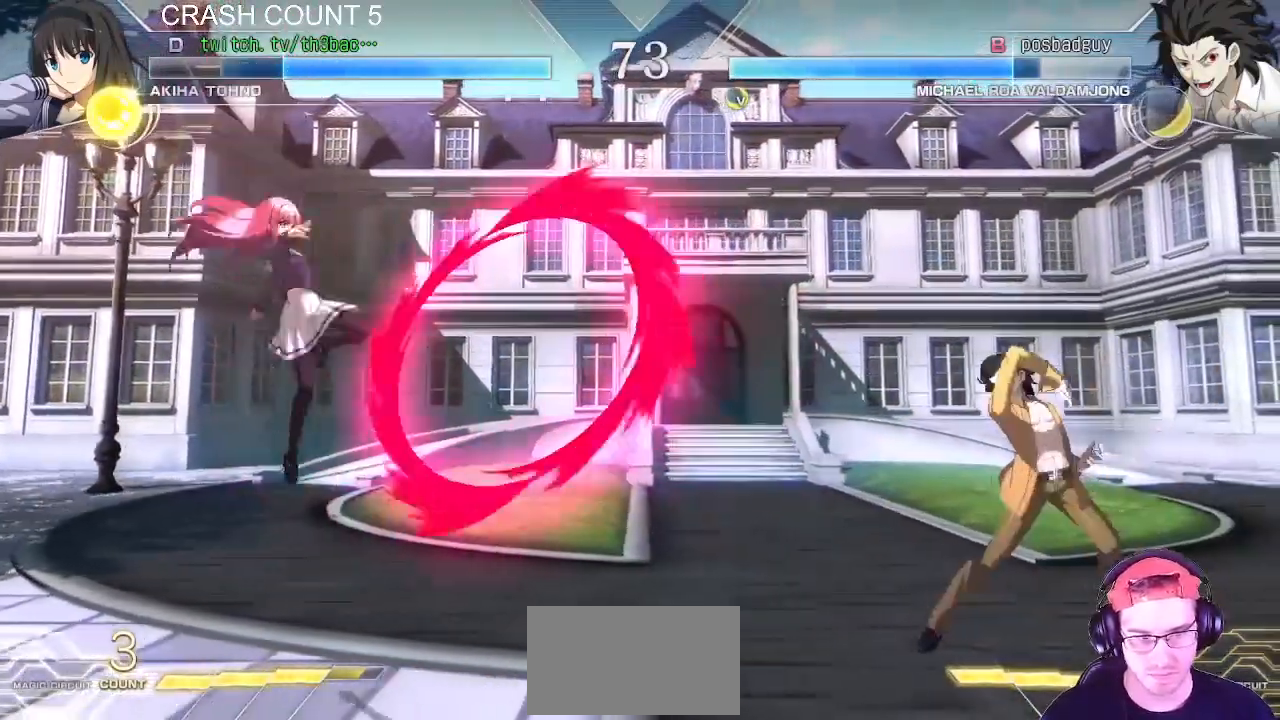
Gameplay with a controller (arcade stick); each line is a JSON object with the inputs held at the frame after it (dt_ms = milliseconds from this image to that frame). "events" lists button and stick changes between this image and that frame as [ms after this image, input, new state], when the widget could be followed in between. Not read: L3 R3.
{"dt_ms": 500, "buttons": [], "left_stick": "right", "events": [[133, "left_stick", "right"], [200, "left_stick", "up-right"], [433, "left_stick", "center"], [483, "left_stick", "right"]]}
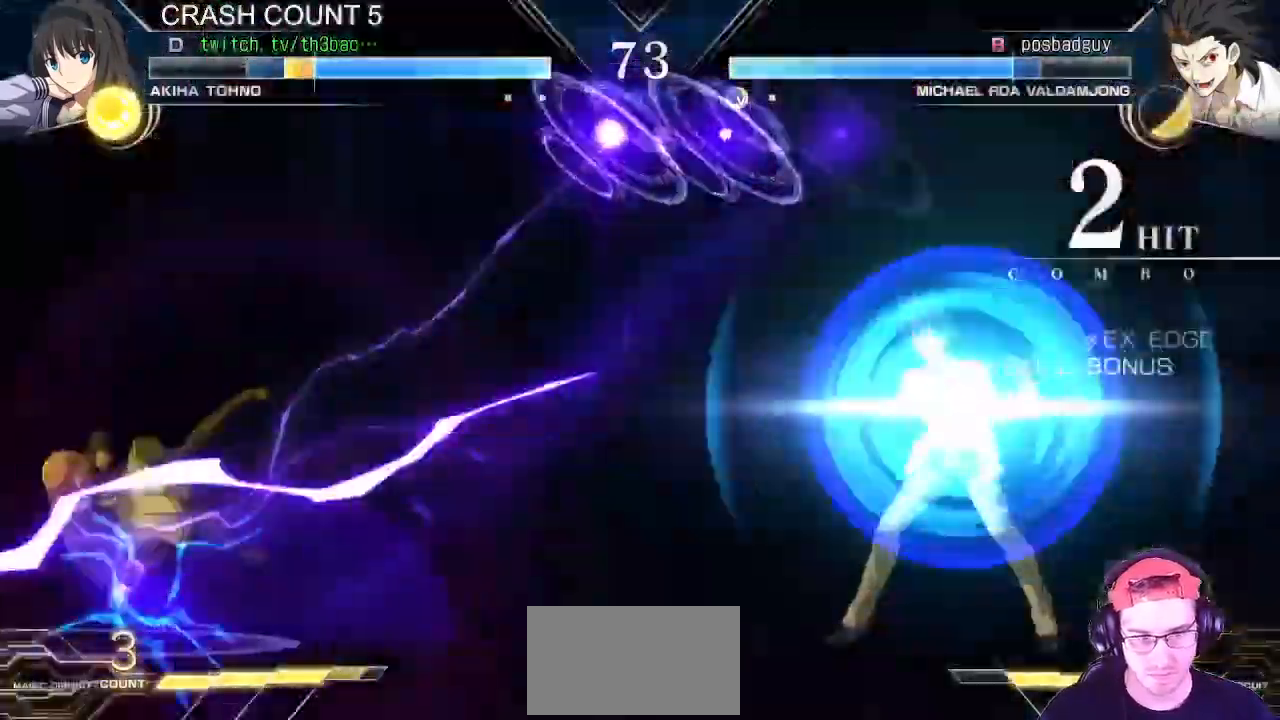
{"dt_ms": 500, "buttons": [], "left_stick": "left", "events": [[83, "left_stick", "center"], [167, "left_stick", "right"], [333, "left_stick", "center"], [400, "left_stick", "left"]]}
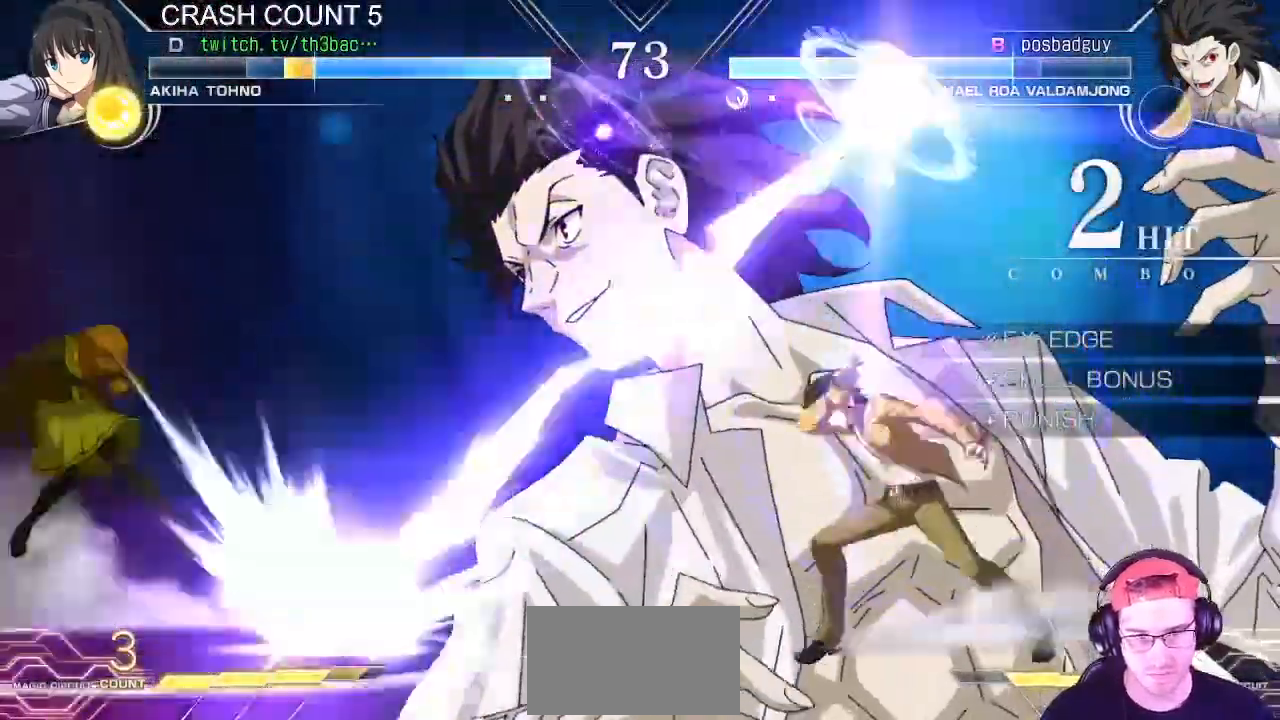
{"dt_ms": 500, "buttons": [], "left_stick": "left", "events": []}
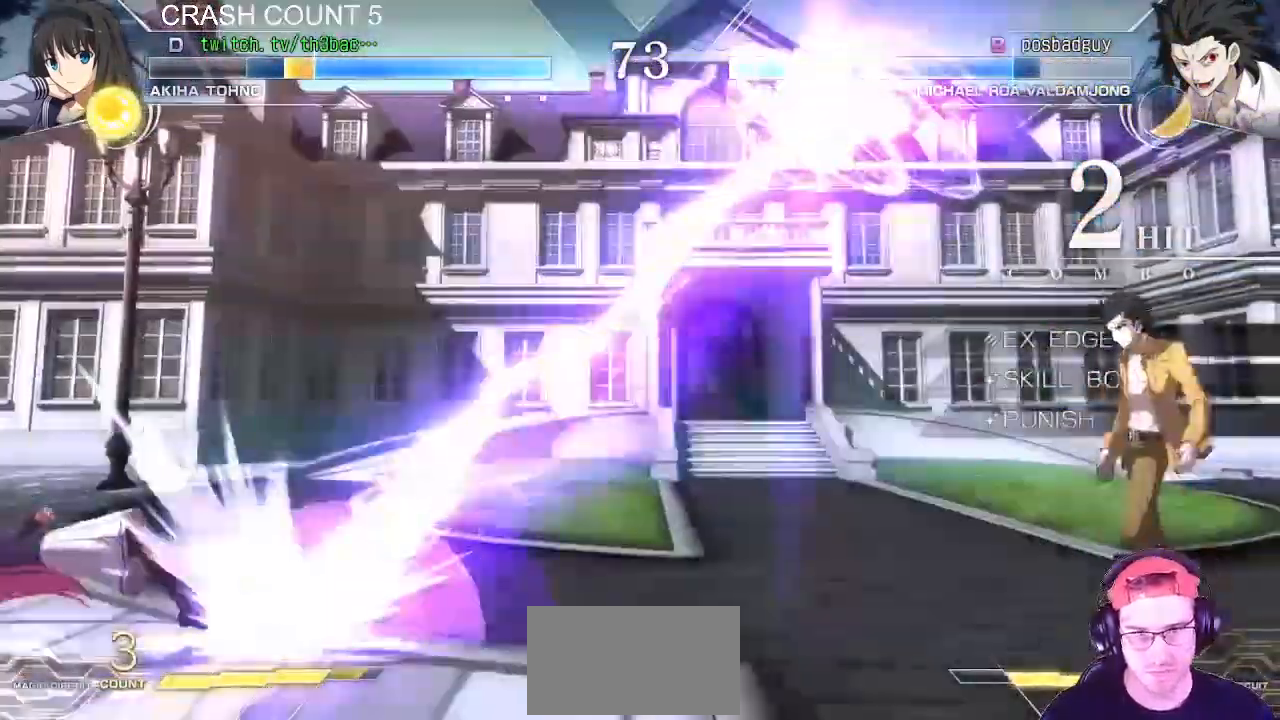
{"dt_ms": 500, "buttons": [], "left_stick": "left", "events": []}
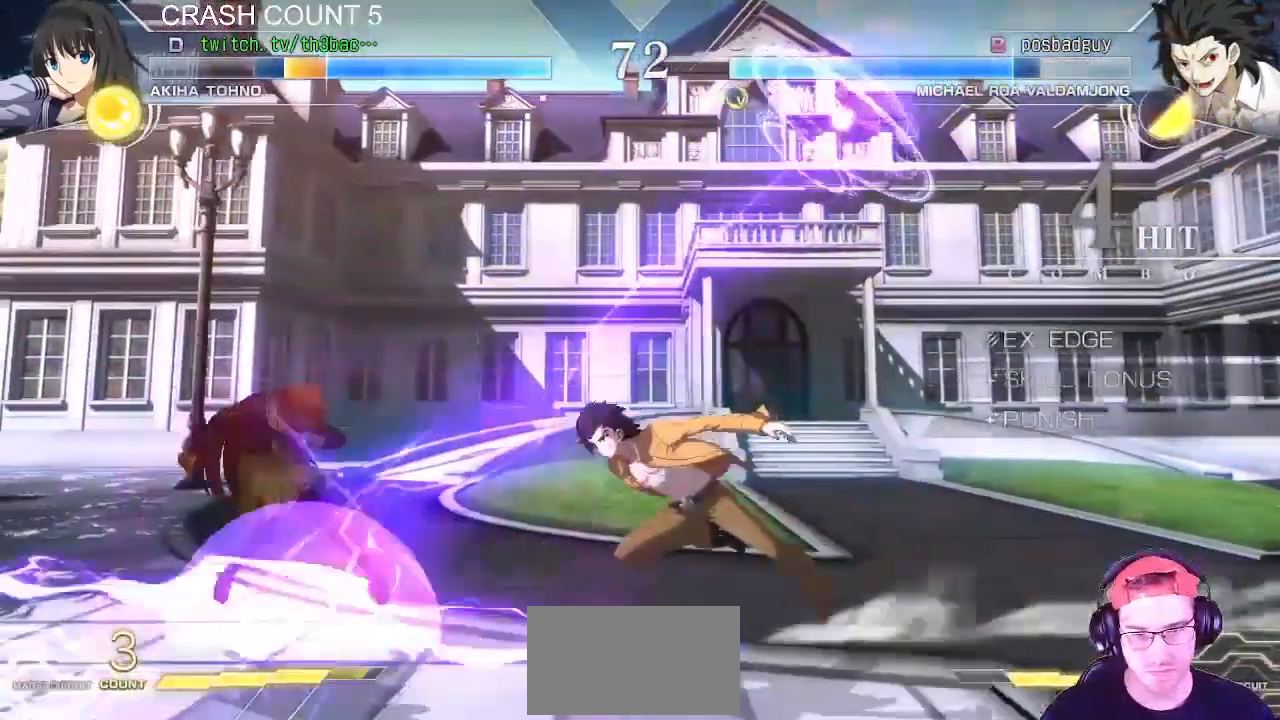
{"dt_ms": 500, "buttons": ["SQUARE"], "left_stick": "left", "events": [[450, "SQUARE", "down"]]}
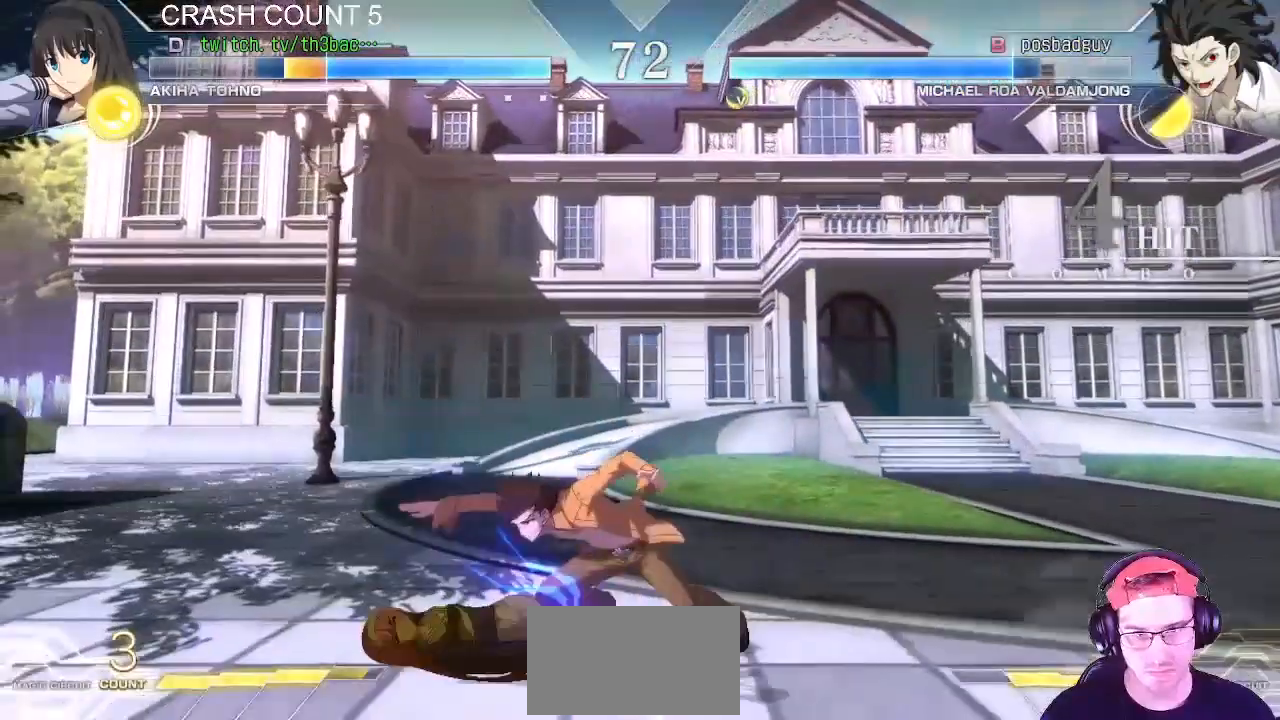
{"dt_ms": 500, "buttons": [], "left_stick": "down-left", "events": [[17, "SQUARE", "up"], [133, "SQUARE", "down"], [133, "left_stick", "down-left"], [200, "SQUARE", "up"], [383, "CROSS", "down"], [383, "SQUARE", "down"], [417, "SQUARE", "up"], [450, "CROSS", "up"]]}
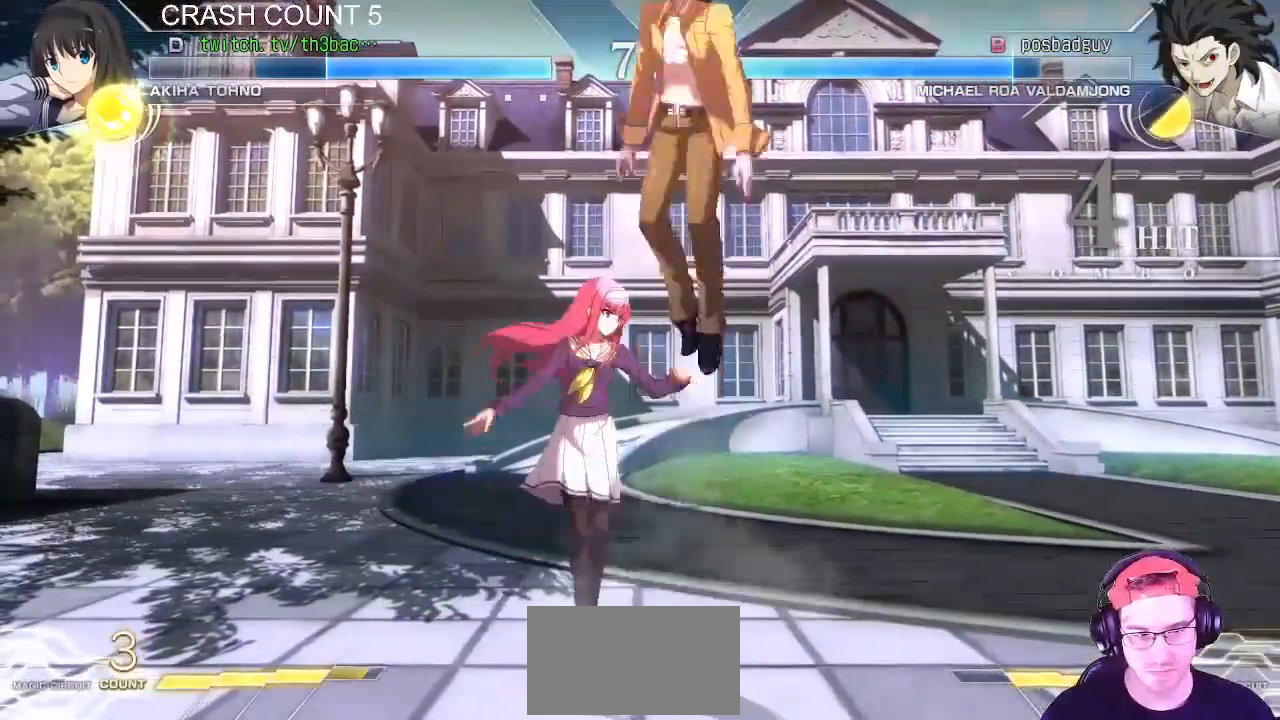
{"dt_ms": 500, "buttons": [], "left_stick": "down-left", "events": [[50, "SQUARE", "down"], [83, "CROSS", "down"], [117, "SQUARE", "up"], [133, "CROSS", "up"], [133, "left_stick", "center"], [233, "left_stick", "left"], [467, "left_stick", "down-left"]]}
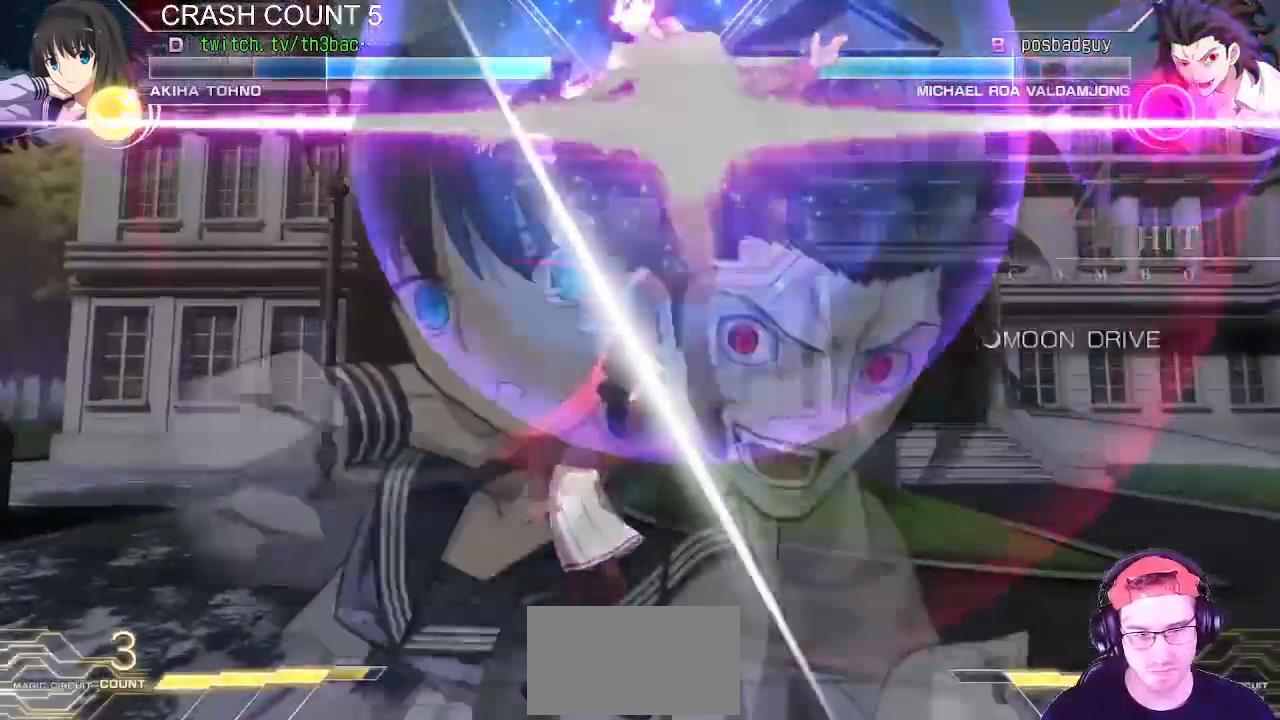
{"dt_ms": 500, "buttons": [], "left_stick": "down-left", "events": []}
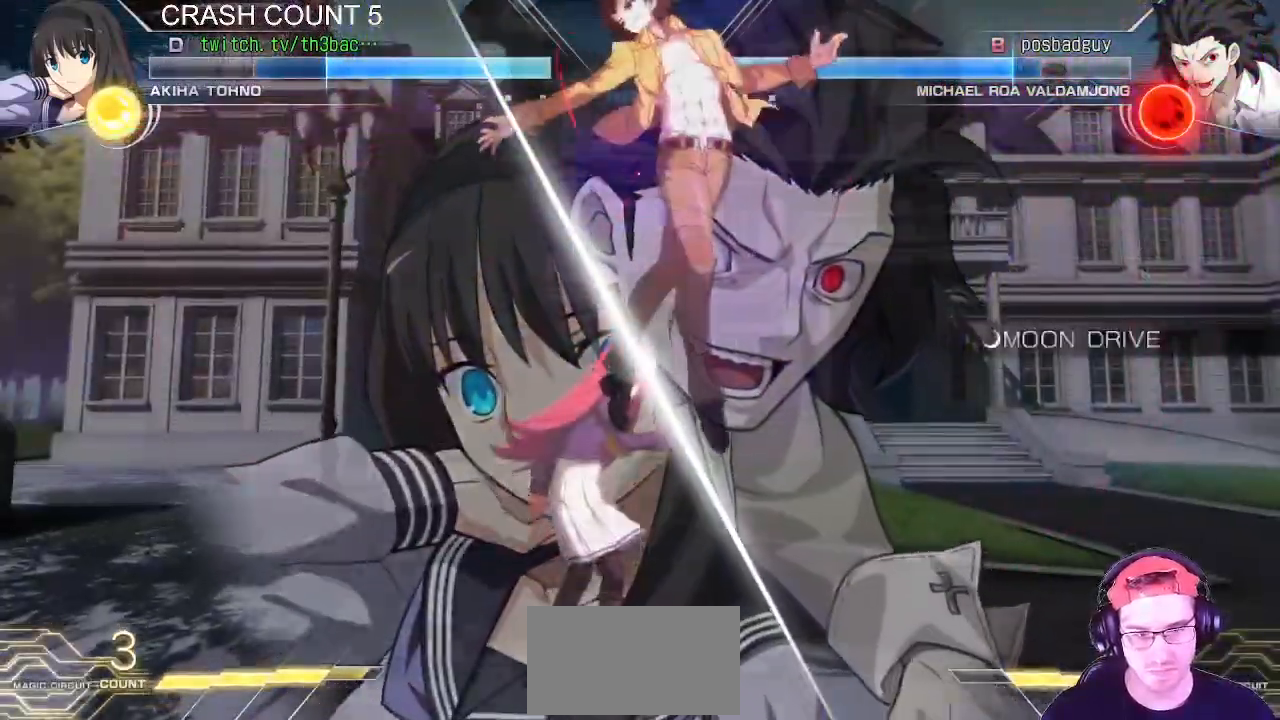
{"dt_ms": 500, "buttons": [], "left_stick": "down-left", "events": [[317, "CROSS", "down"], [317, "SQUARE", "down"], [367, "CROSS", "up"], [367, "SQUARE", "up"]]}
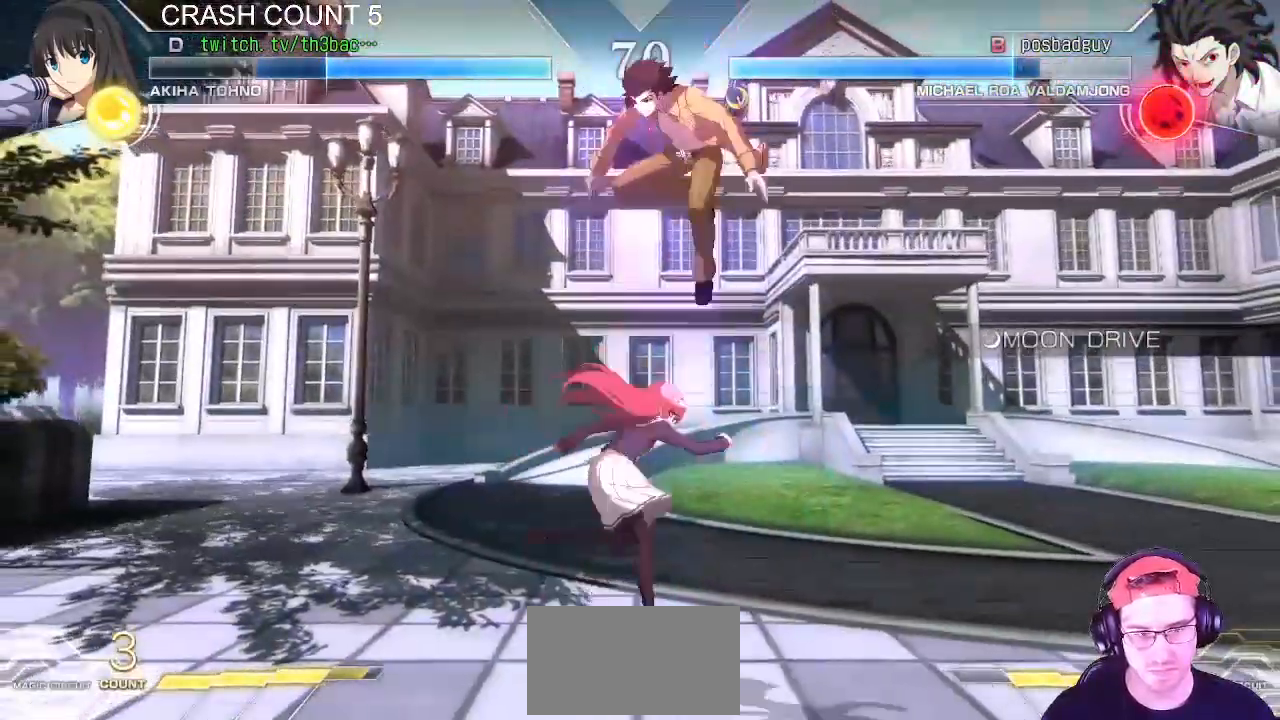
{"dt_ms": 500, "buttons": [], "left_stick": "down-left", "events": [[50, "left_stick", "left"], [417, "left_stick", "down-left"]]}
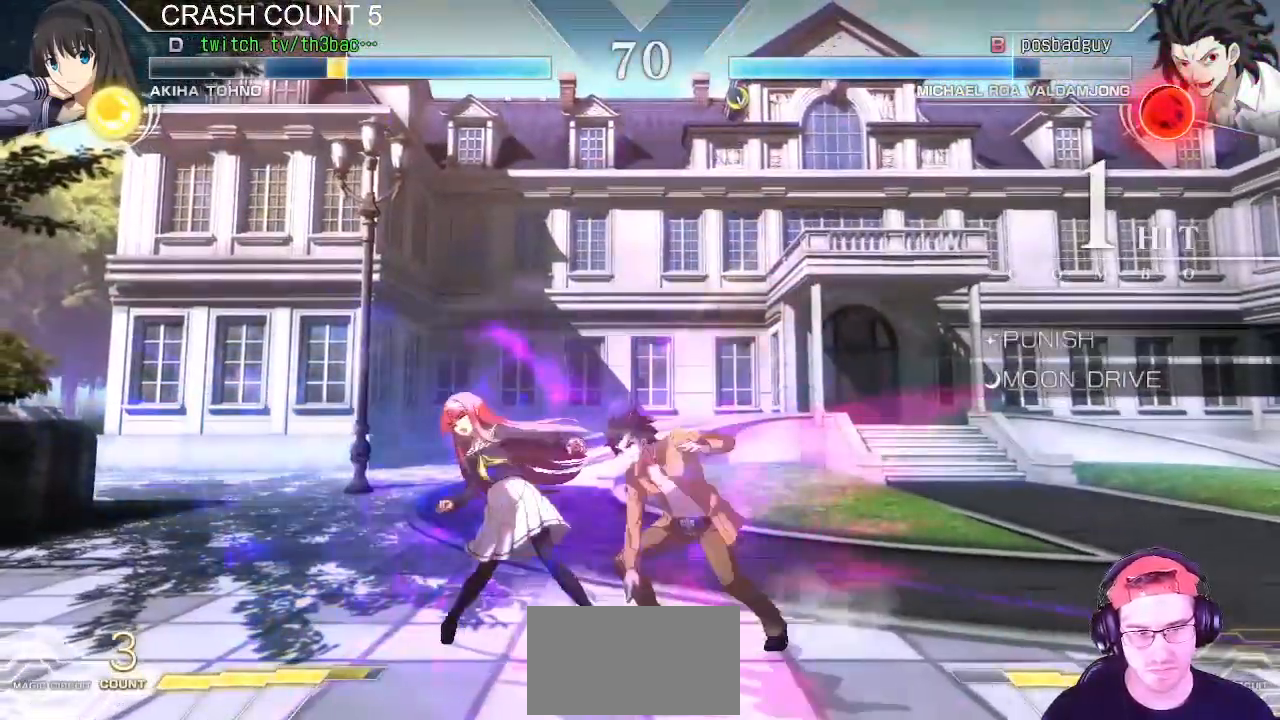
{"dt_ms": 500, "buttons": [], "left_stick": "down-left", "events": []}
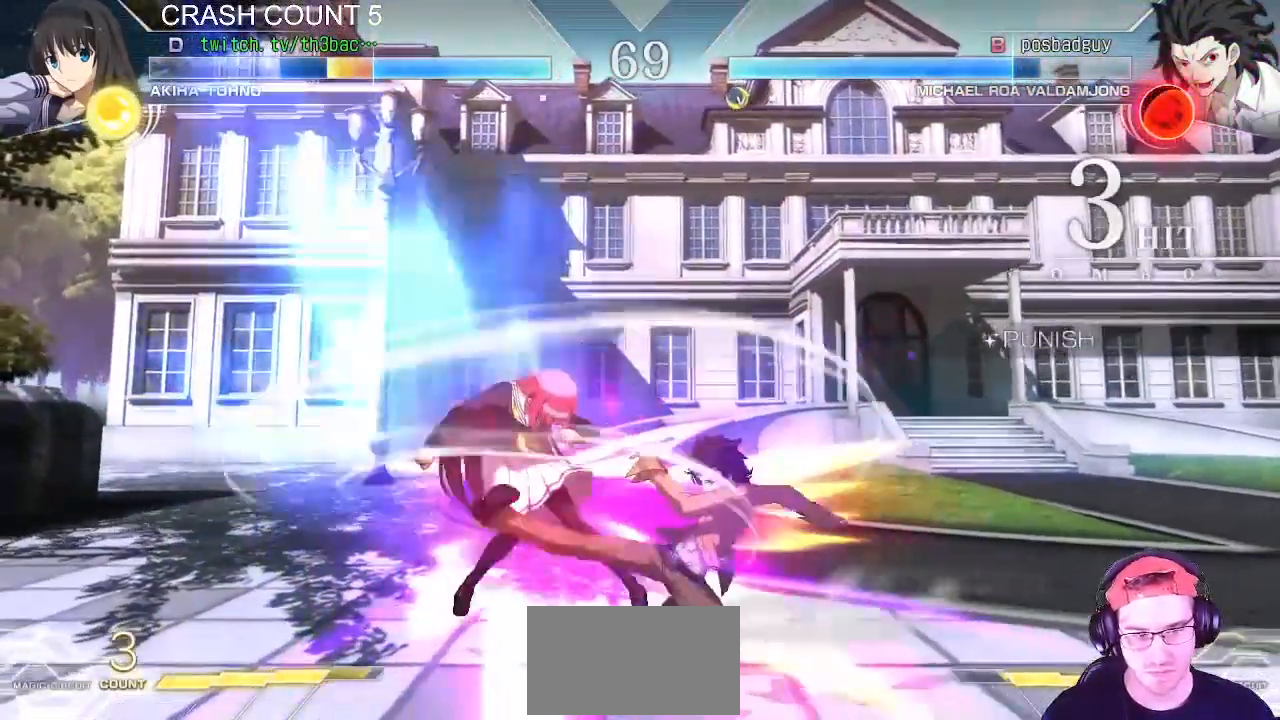
{"dt_ms": 1000, "buttons": ["SQUARE"], "left_stick": "right", "events": [[167, "left_stick", "down"], [400, "SQUARE", "down"], [483, "SQUARE", "up"], [633, "SQUARE", "down"], [700, "SQUARE", "up"], [783, "left_stick", "center"], [983, "SQUARE", "down"], [983, "left_stick", "right"]]}
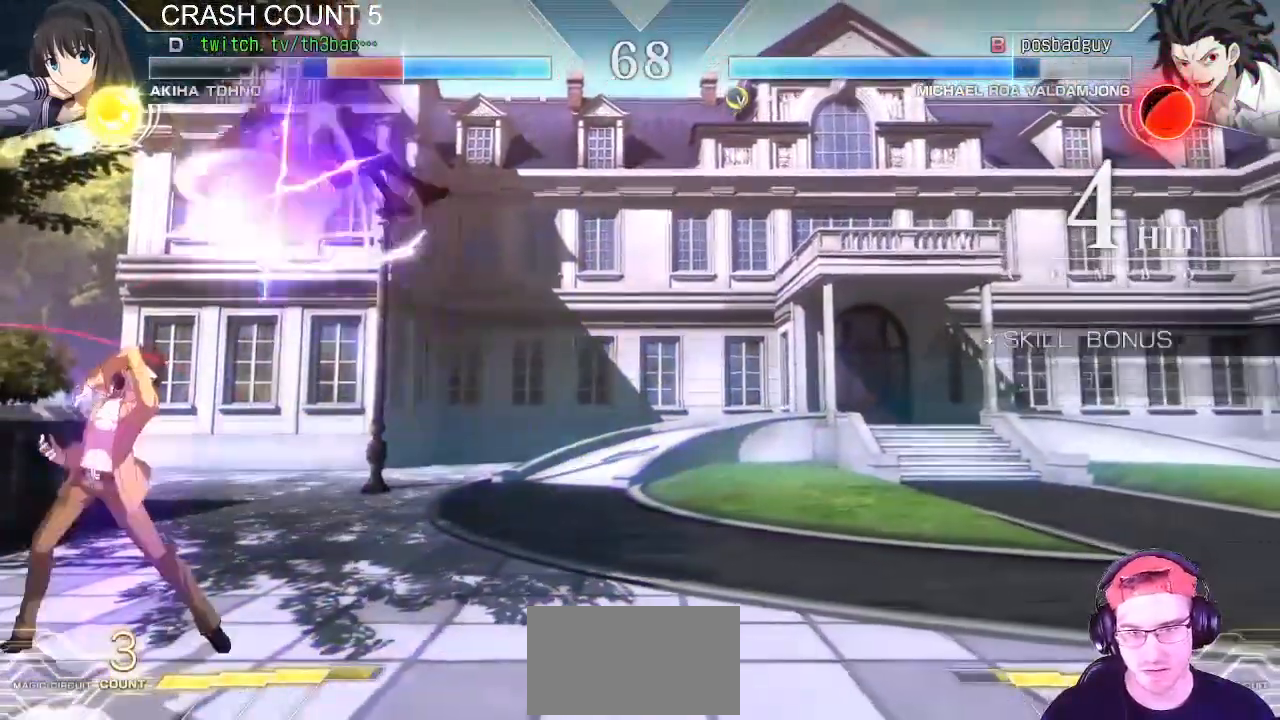
{"dt_ms": 500, "buttons": [], "left_stick": "right", "events": [[50, "SQUARE", "up"], [150, "SQUARE", "down"], [250, "SQUARE", "up"]]}
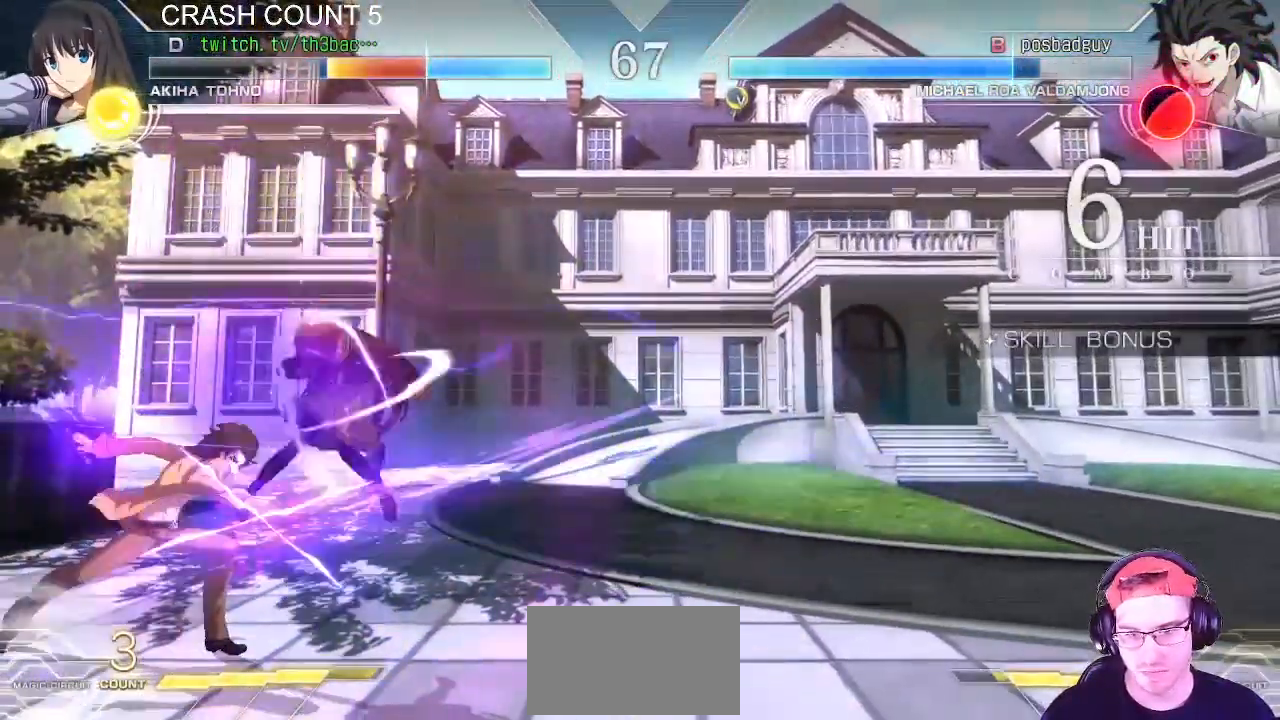
{"dt_ms": 500, "buttons": [], "left_stick": "right", "events": [[117, "CROSS", "down"], [167, "CROSS", "up"]]}